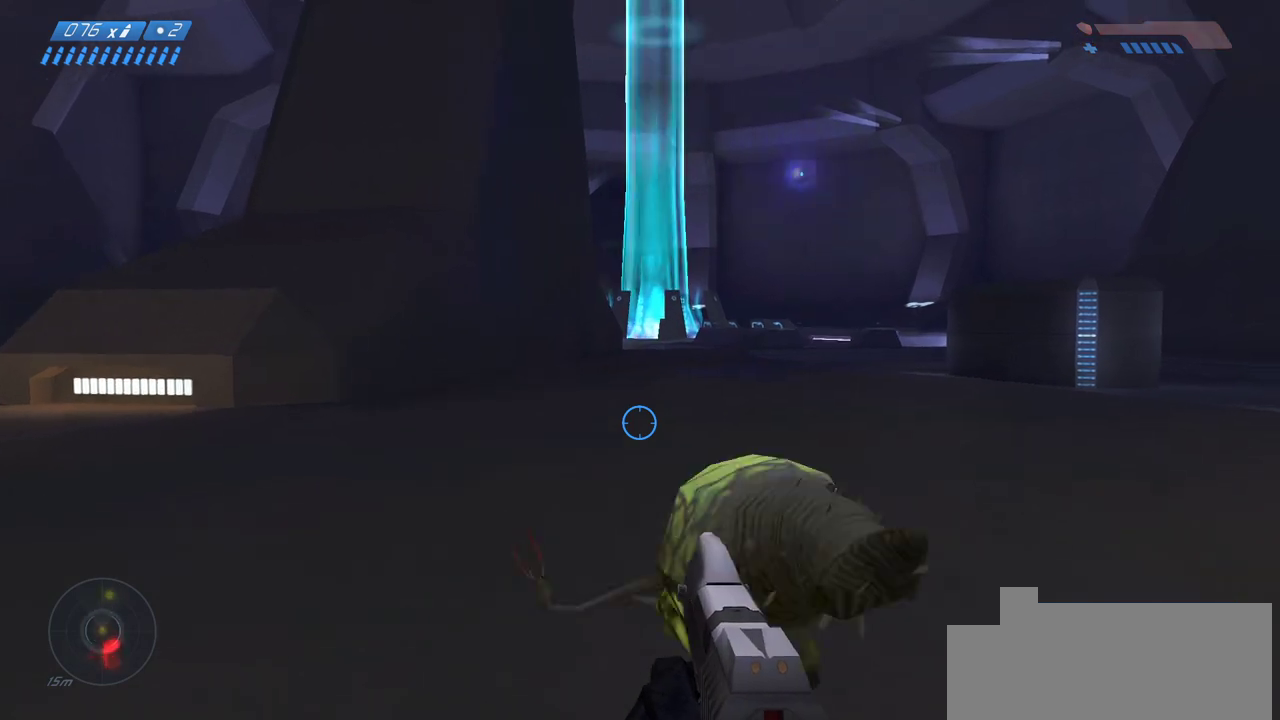
Gameplay with keyboard and mouse; each line is a JSON object with the keys and mouse buttons held at the frame after it. "events" lists presses ("down") and releases ("up") of "a", "ctrl", "d", "e", "f", "q", "r", "s", "shift", "space", "tab", "w", "mouse_left", "mouse_wheel", "mouse_right" and "mouse_mb4" between this image and that frame as [ms after this image, input, new state], when the widget could be followed in between. "mouse_left", "mouse_wheel", "mouse_right", "mouse_mb4" = the "left", "wheel", "right", "mb4" buttons of the "mouse" list. No other keys are recorded. "wheel" means that the mouse wheel is clicked or scrolled. Mouse movement is not recorded. Not read: mouse_mb5.
{"keys": ["w"], "mouse": [], "events": []}
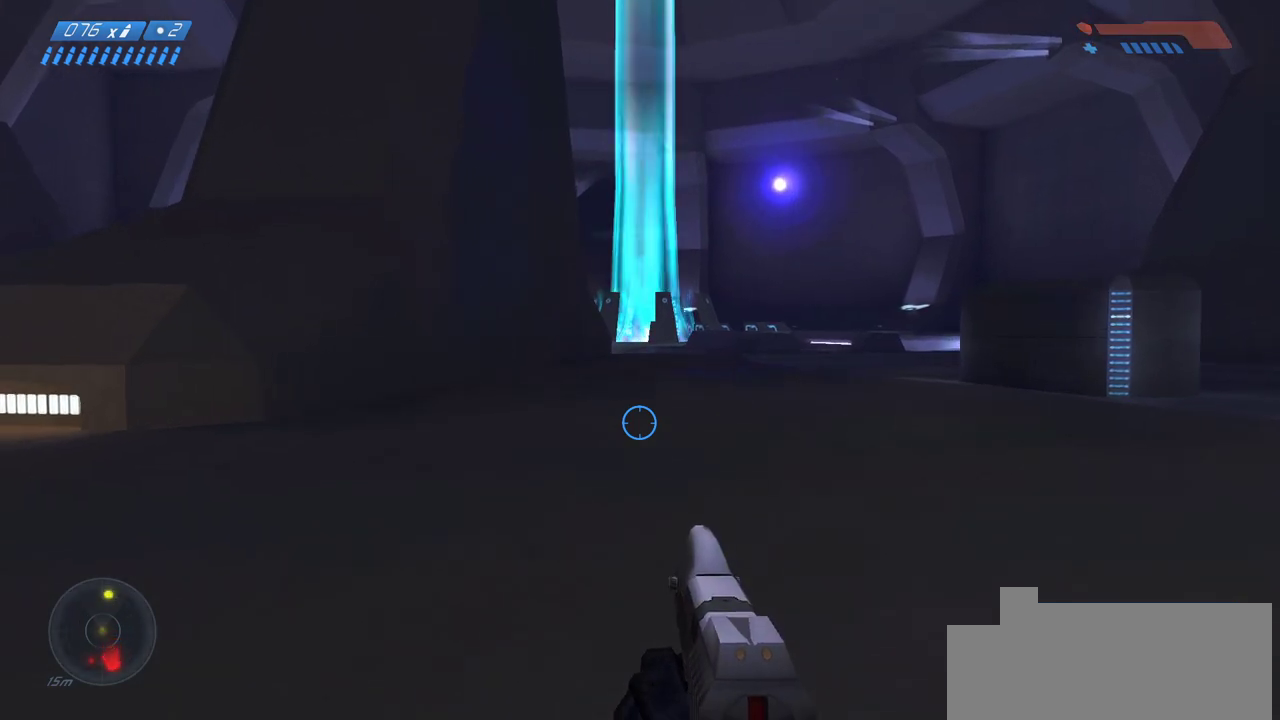
{"keys": ["w"], "mouse": [], "events": []}
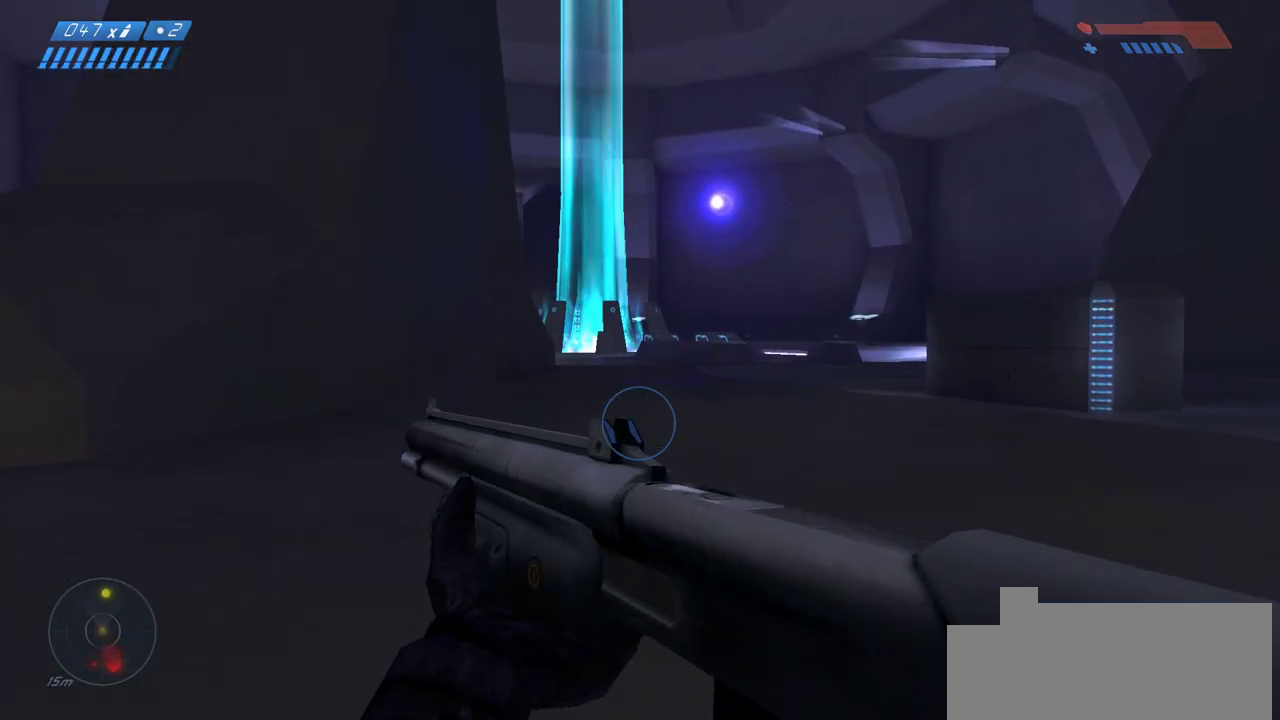
{"keys": ["w"], "mouse": [], "events": []}
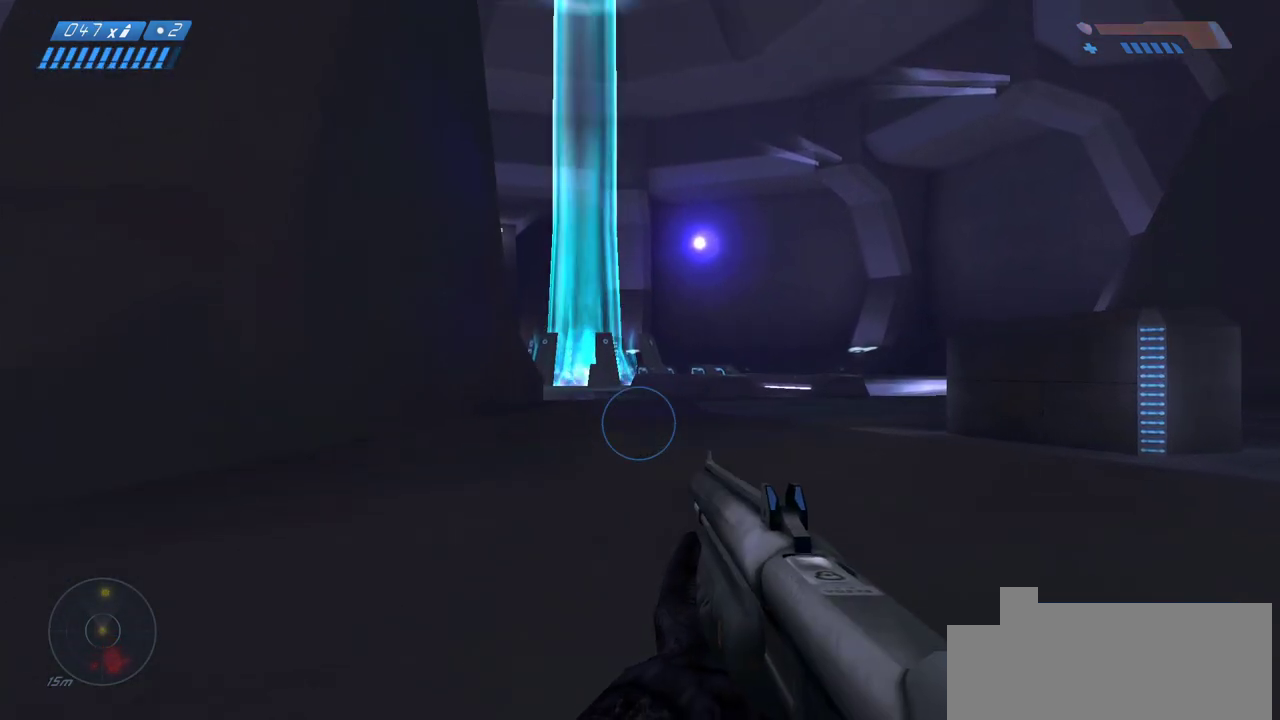
{"keys": ["w"], "mouse": [], "events": []}
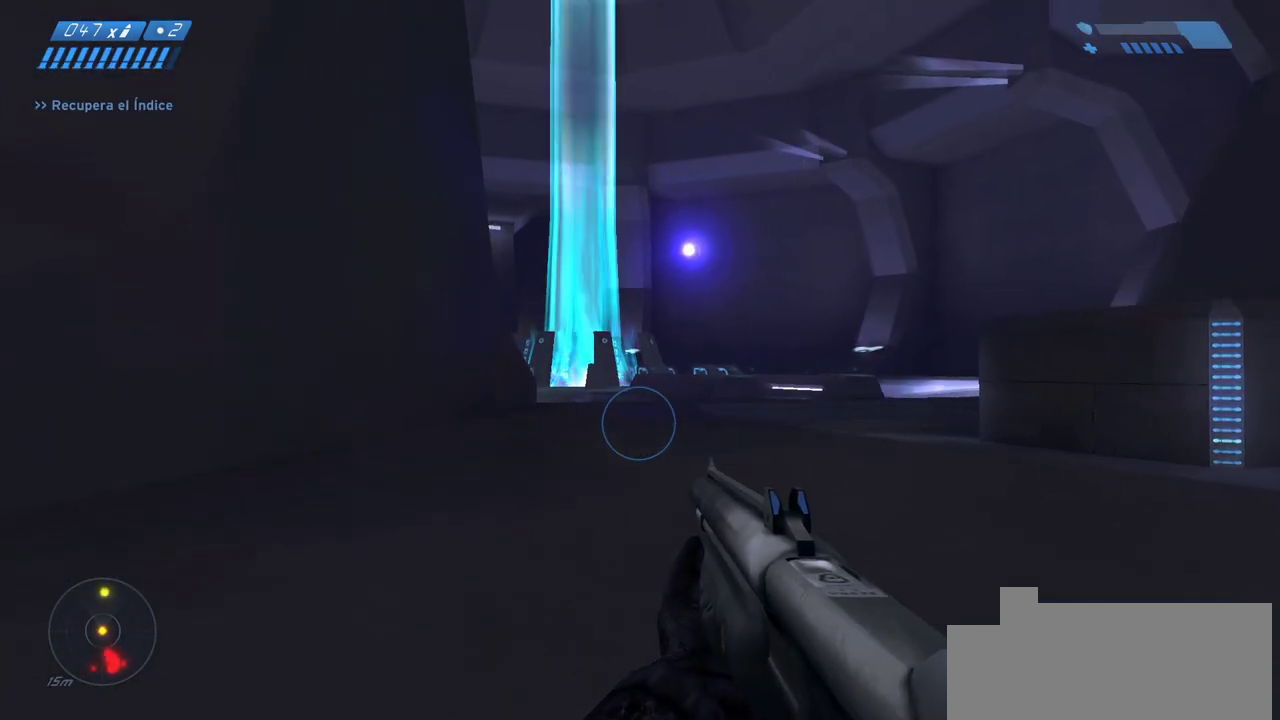
{"keys": ["w"], "mouse": [], "events": []}
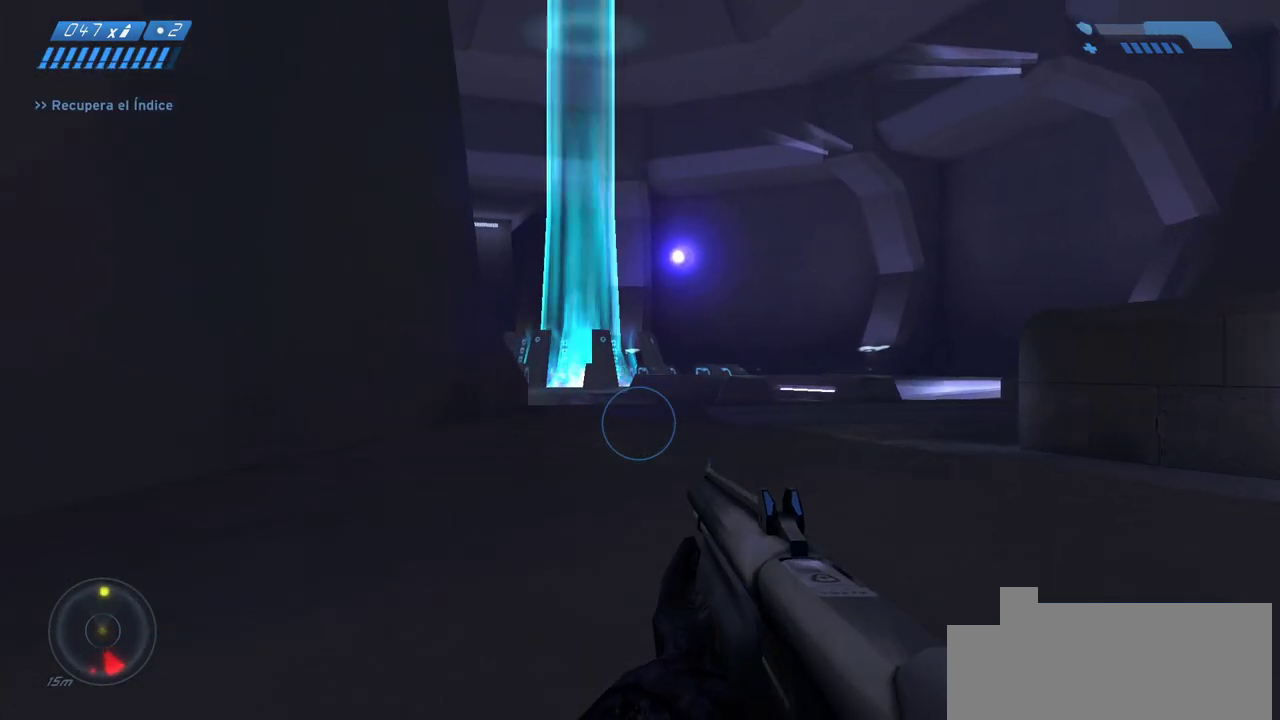
{"keys": ["w"], "mouse": [], "events": []}
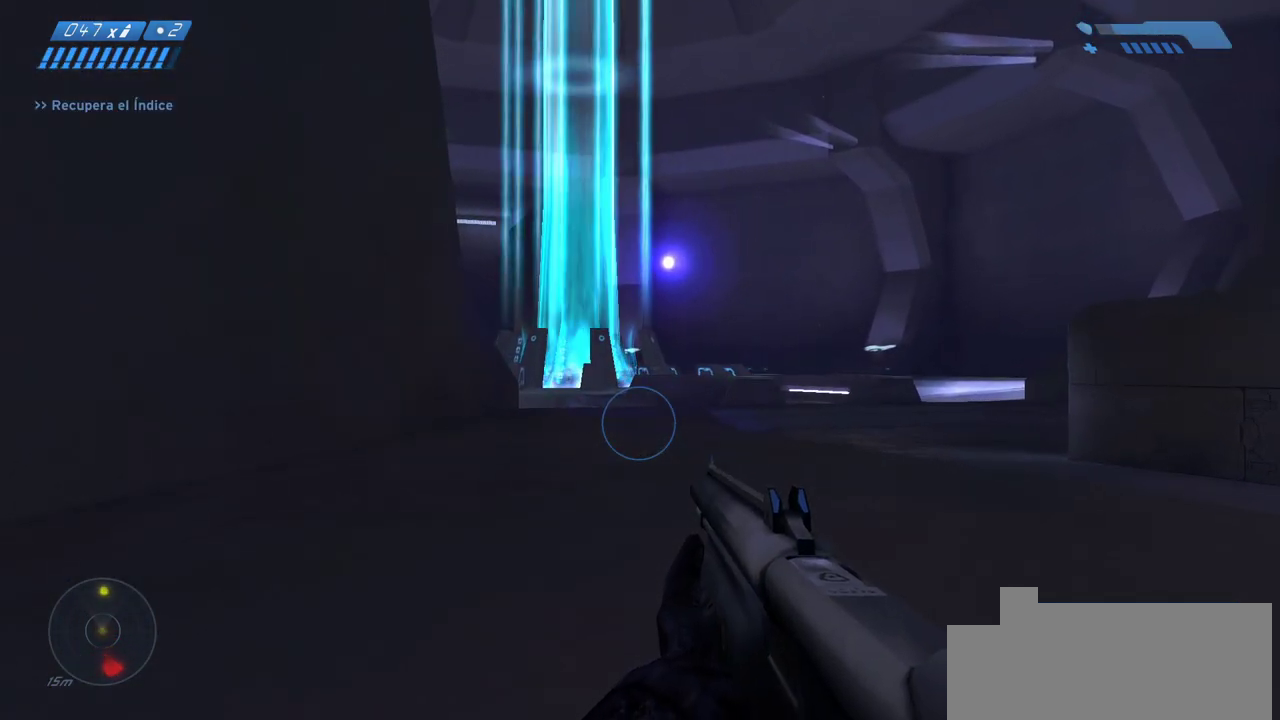
{"keys": ["w"], "mouse": [], "events": []}
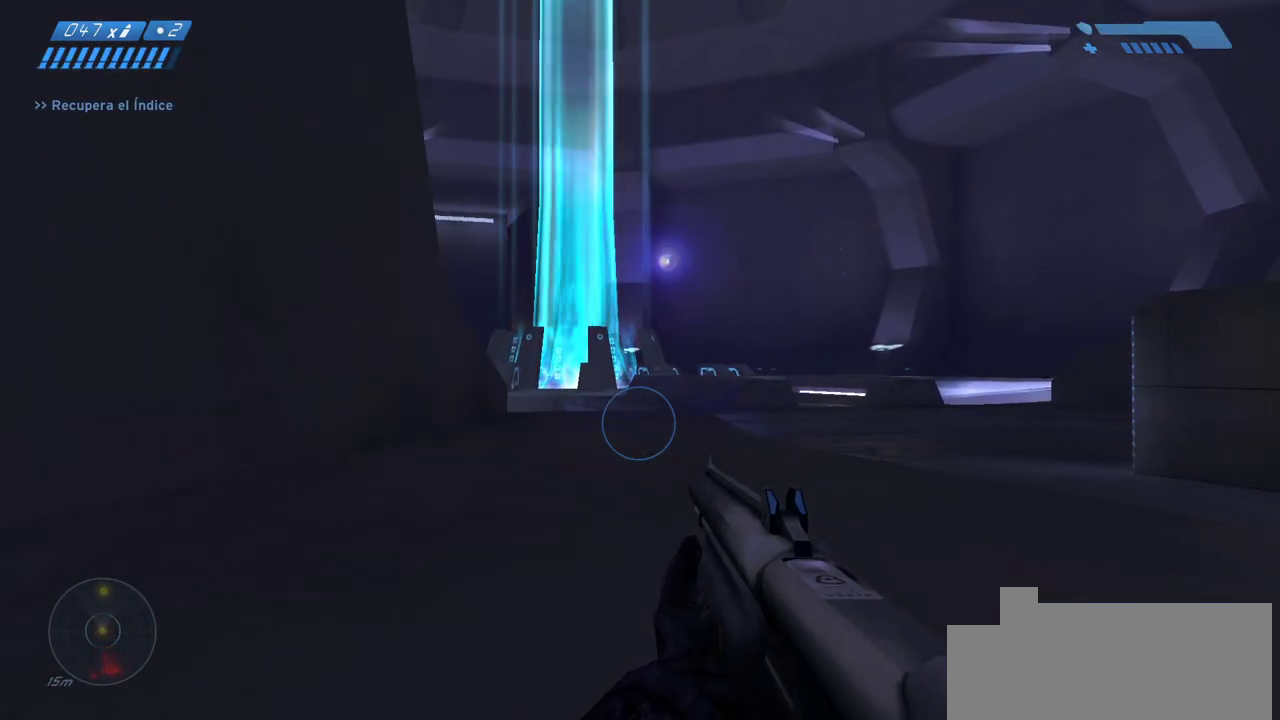
{"keys": ["w"], "mouse": [], "events": []}
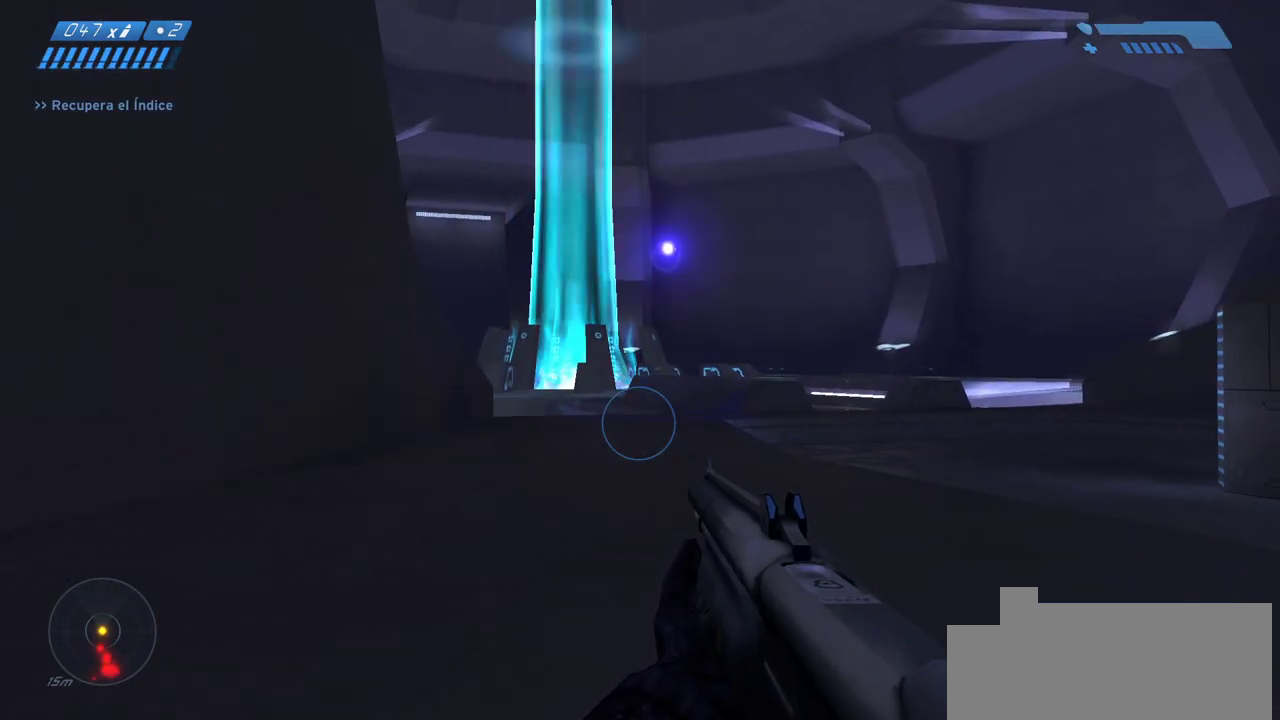
{"keys": ["w"], "mouse": [], "events": []}
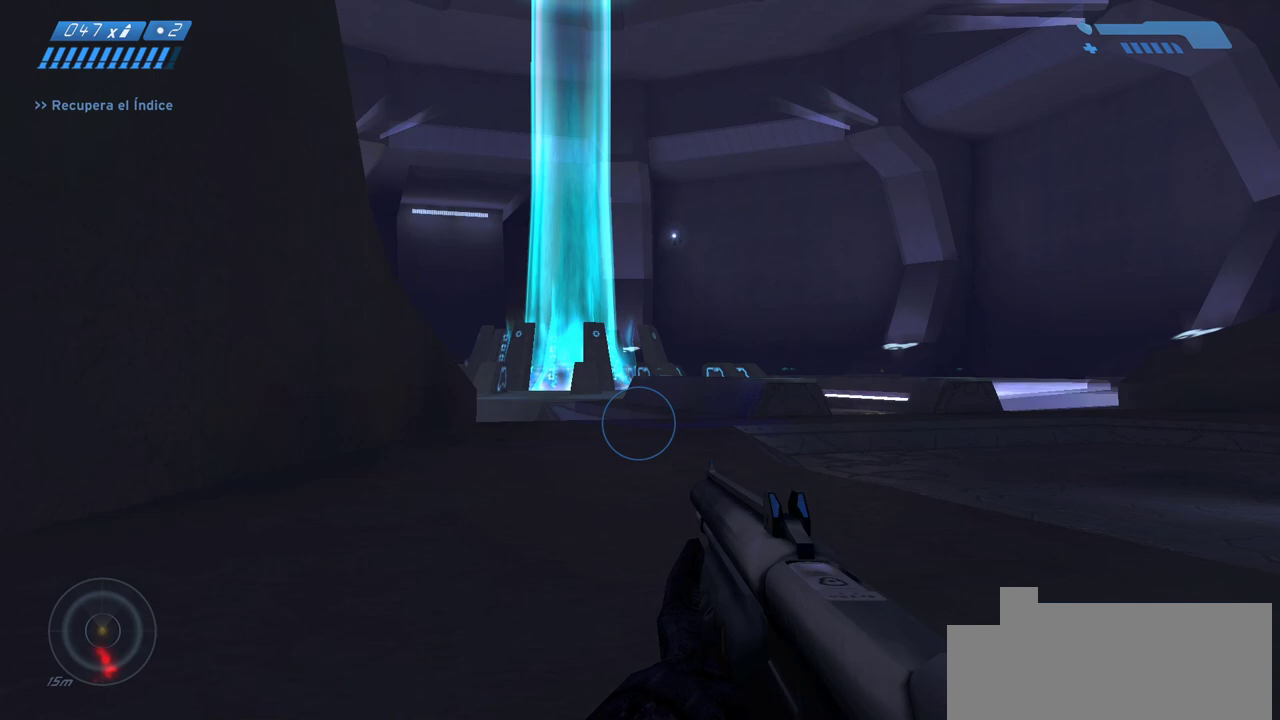
{"keys": ["s"], "mouse": [], "events": [[150, "w", "up"], [200, "s", "down"]]}
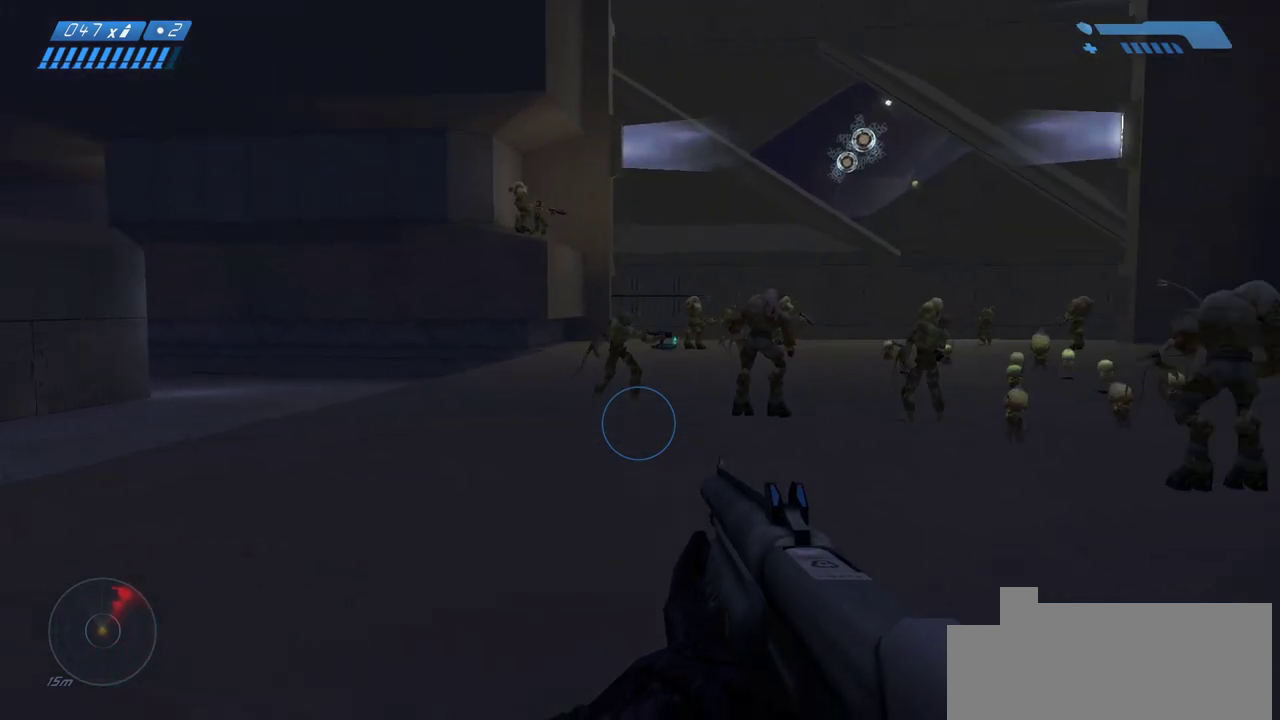
{"keys": ["s"], "mouse": [], "events": []}
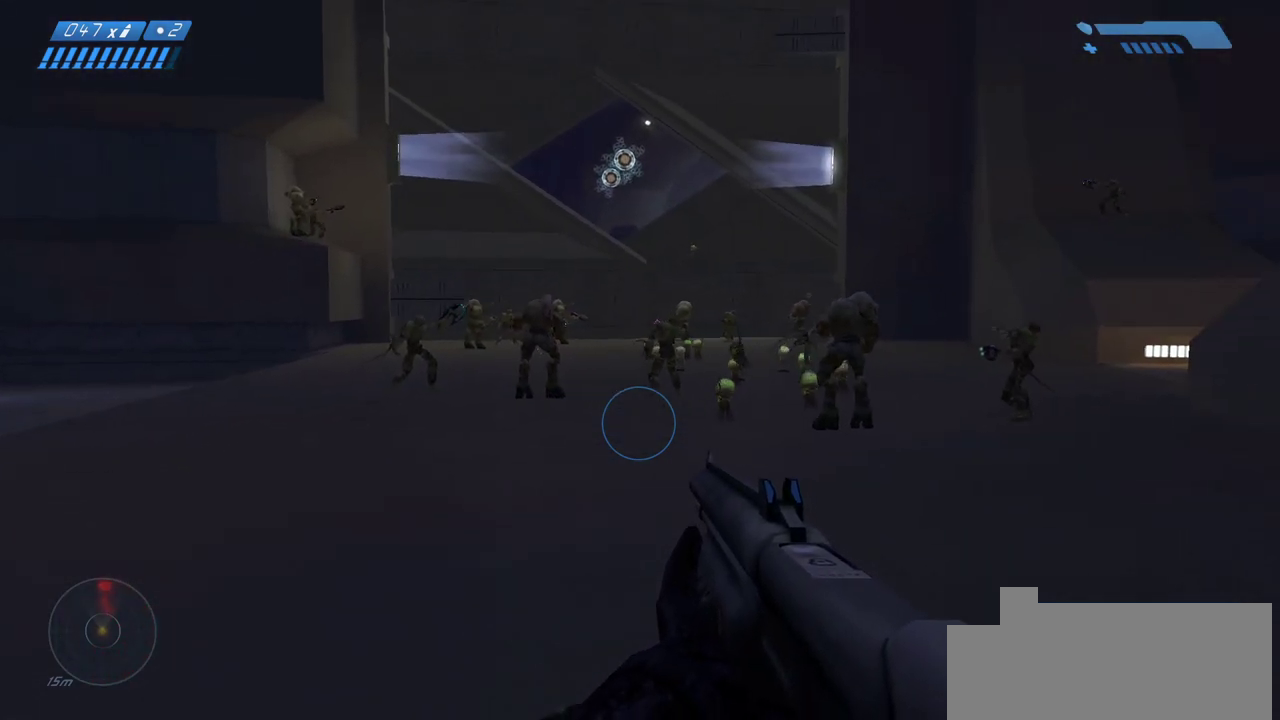
{"keys": ["s"], "mouse": [], "events": []}
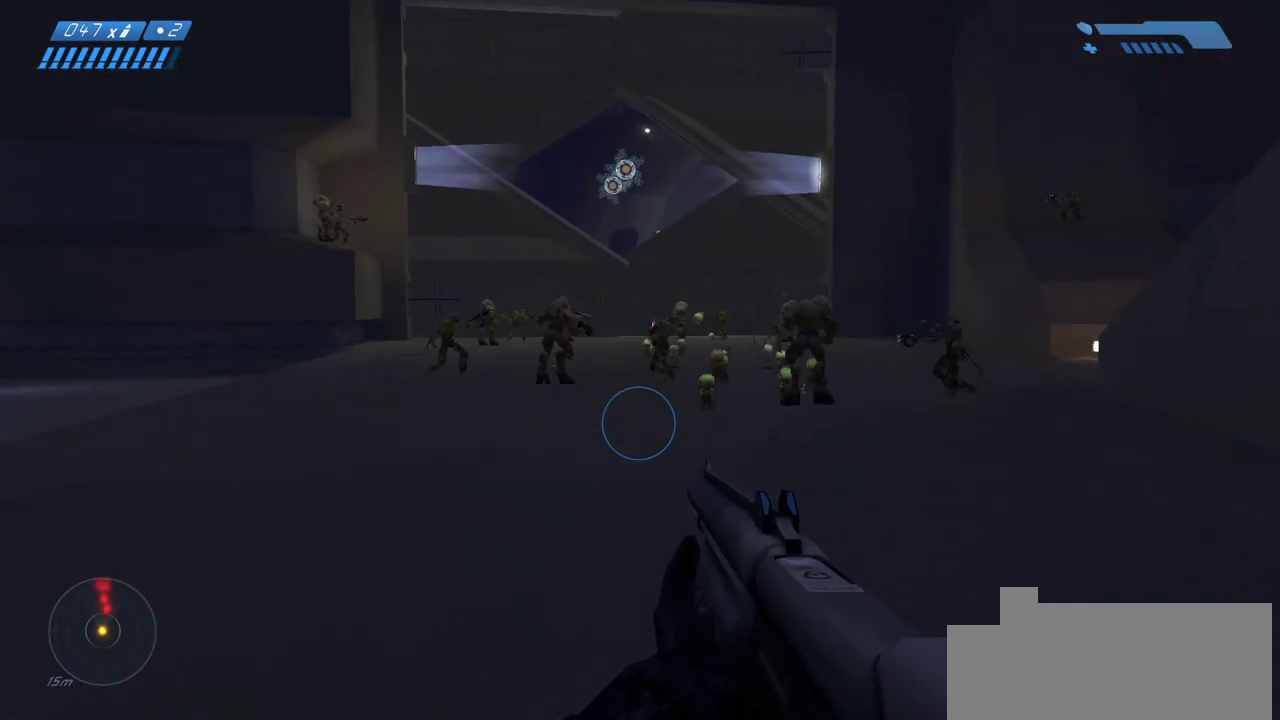
{"keys": ["a", "w"], "mouse": [], "events": [[267, "a", "down"], [333, "s", "up"], [483, "w", "down"]]}
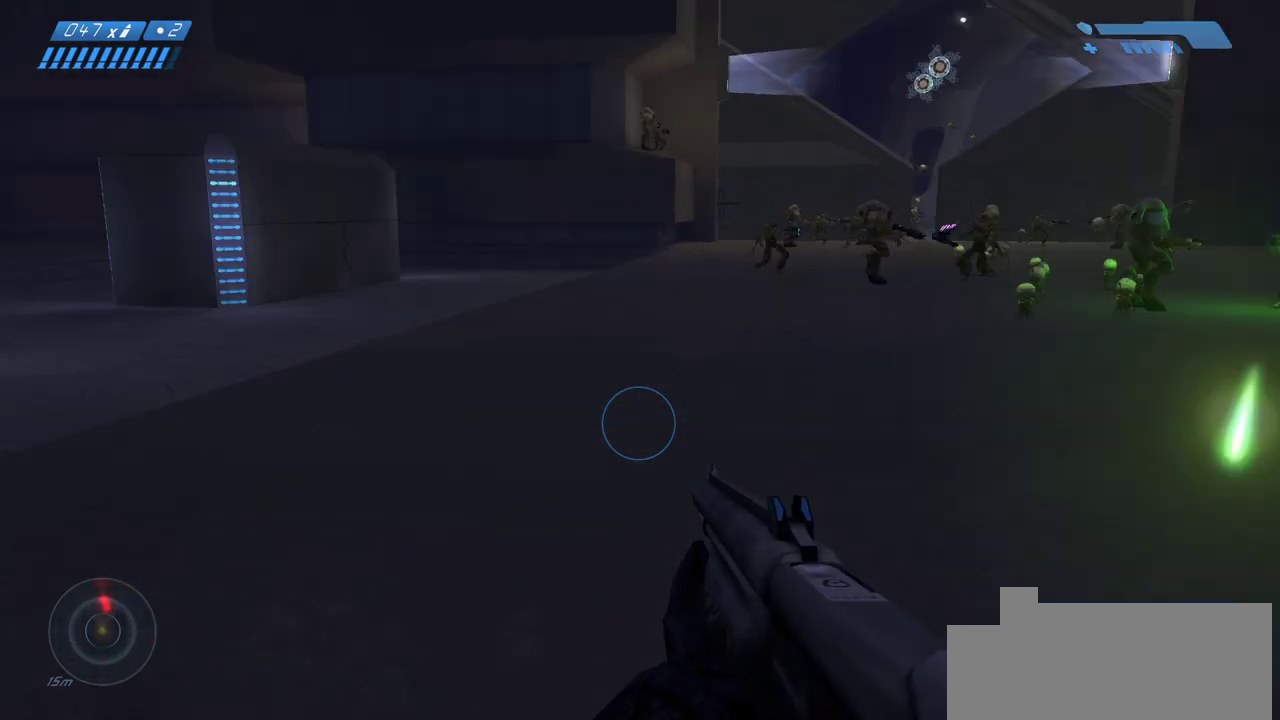
{"keys": ["w"], "mouse": [], "events": [[133, "a", "up"]]}
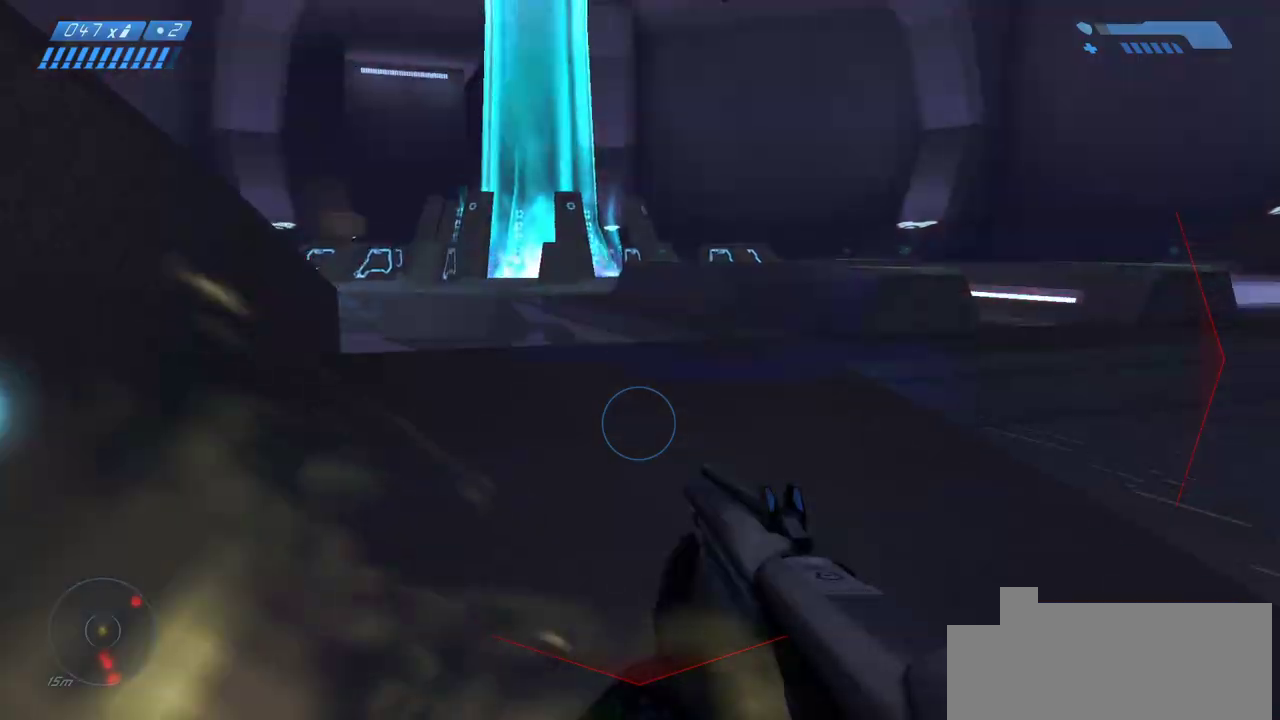
{"keys": ["w"], "mouse": [], "events": [[233, "space", "down"], [383, "space", "up"]]}
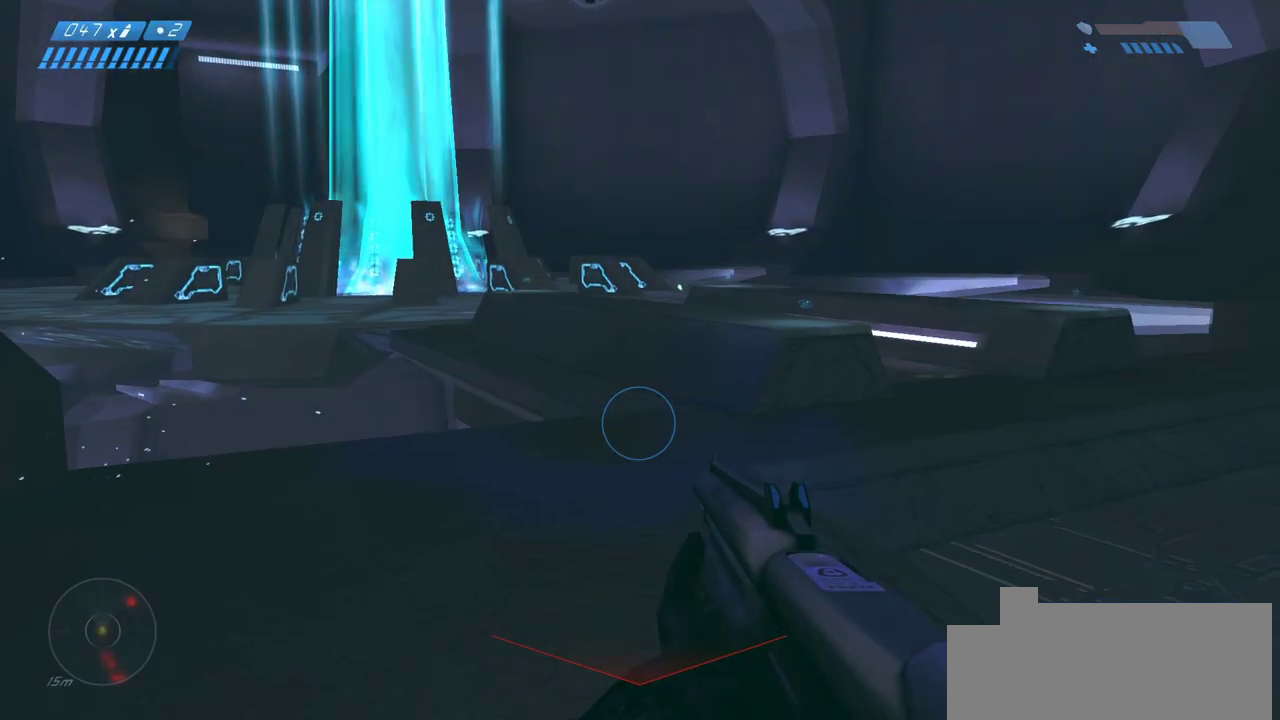
{"keys": ["w"], "mouse": [], "events": []}
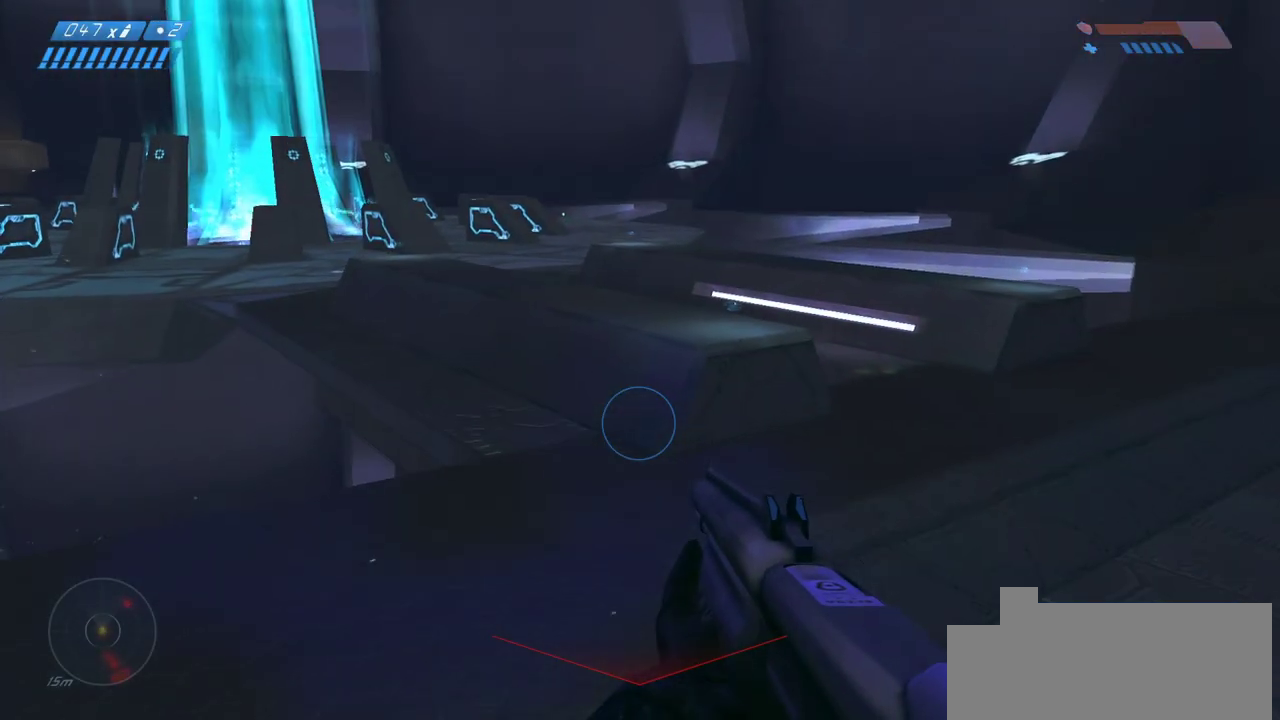
{"keys": ["w"], "mouse": [], "events": []}
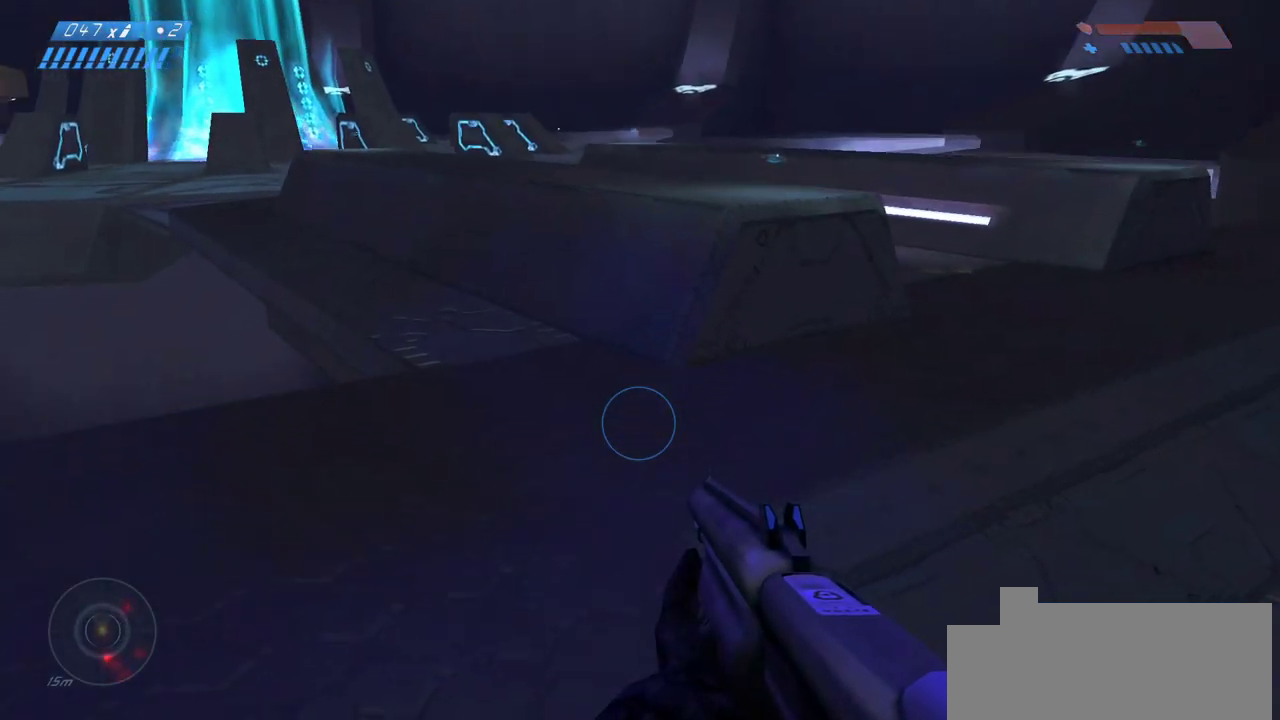
{"keys": ["w"], "mouse": [], "events": [[217, "space", "down"], [333, "space", "up"]]}
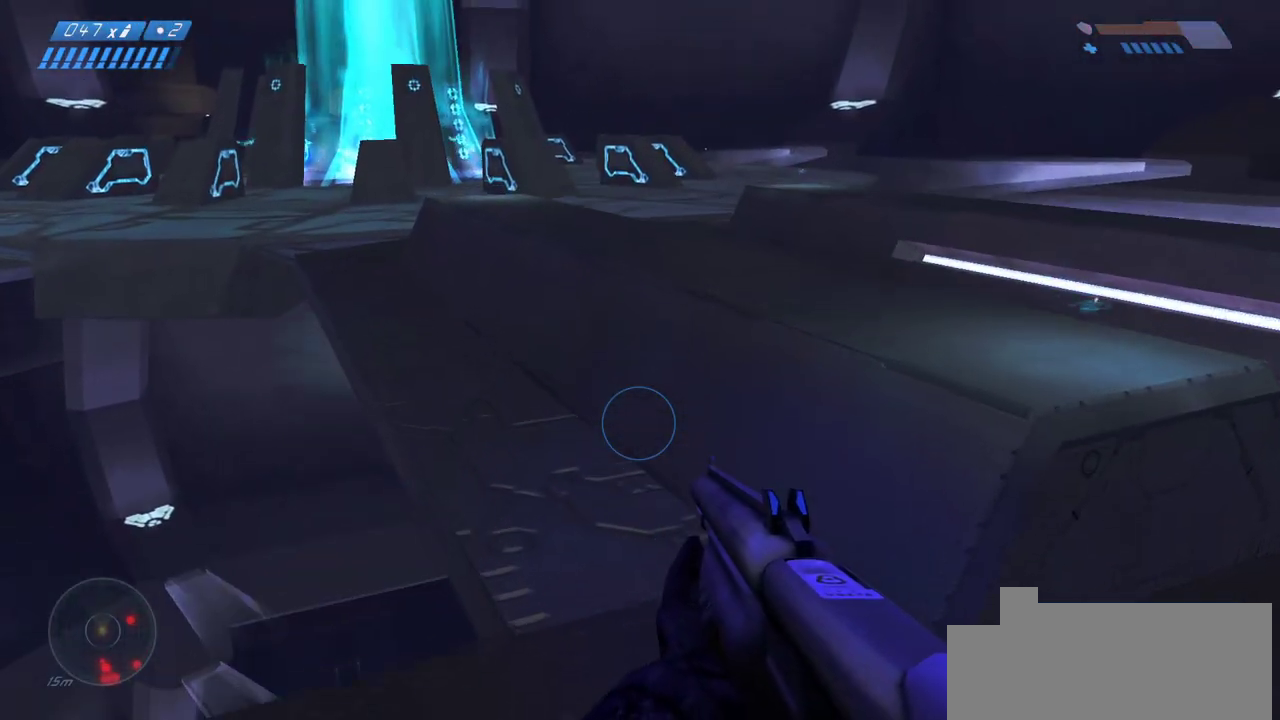
{"keys": ["w"], "mouse": [], "events": []}
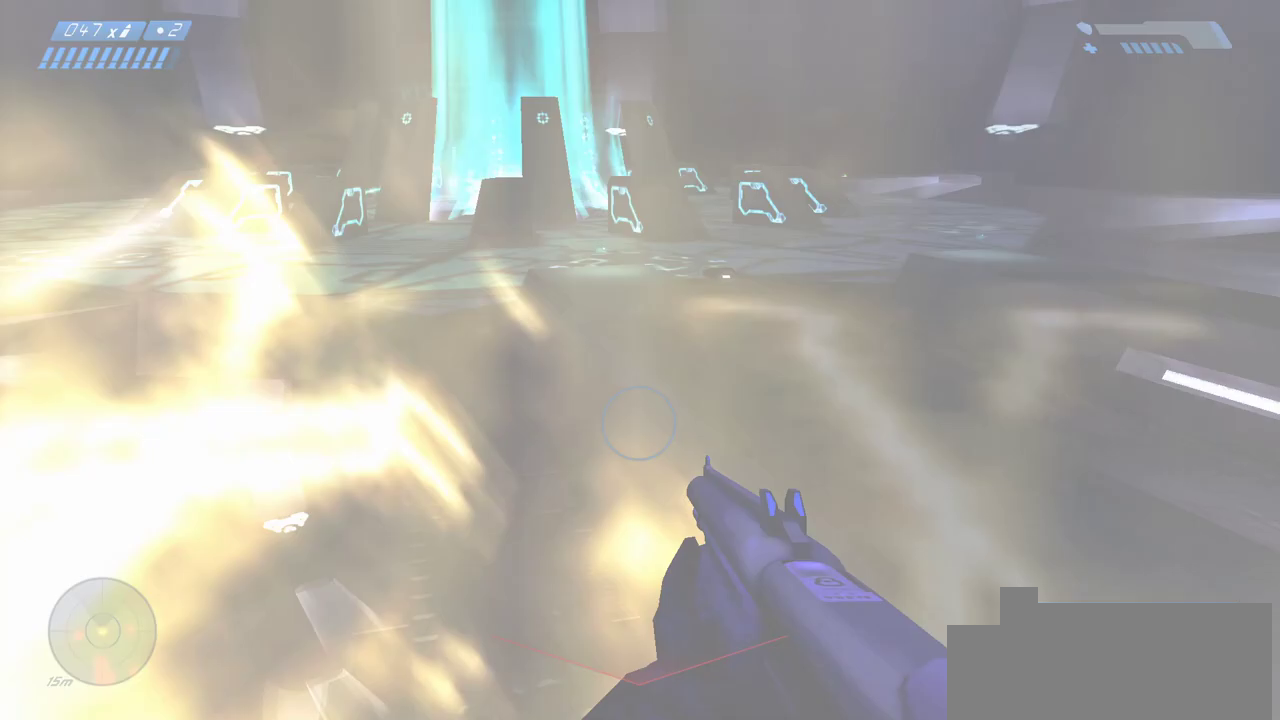
{"keys": ["w"], "mouse": [], "events": []}
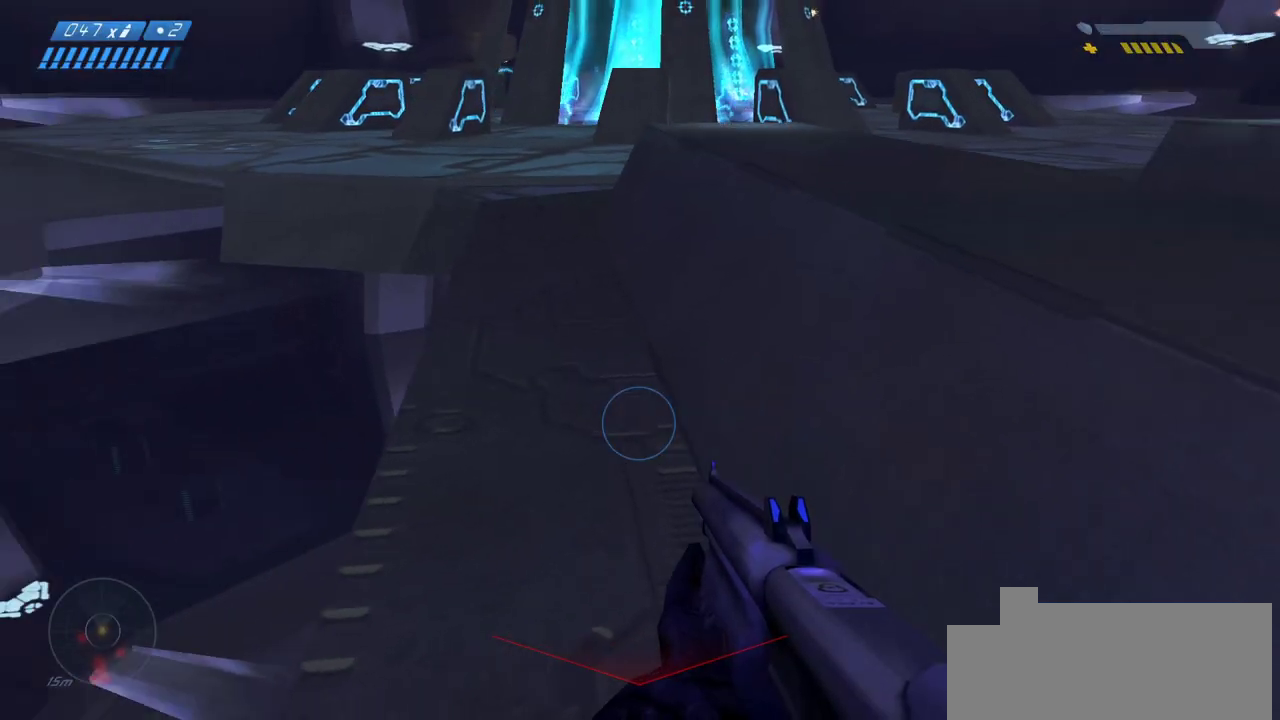
{"keys": ["w"], "mouse": [], "events": [[233, "space", "down"], [417, "space", "up"]]}
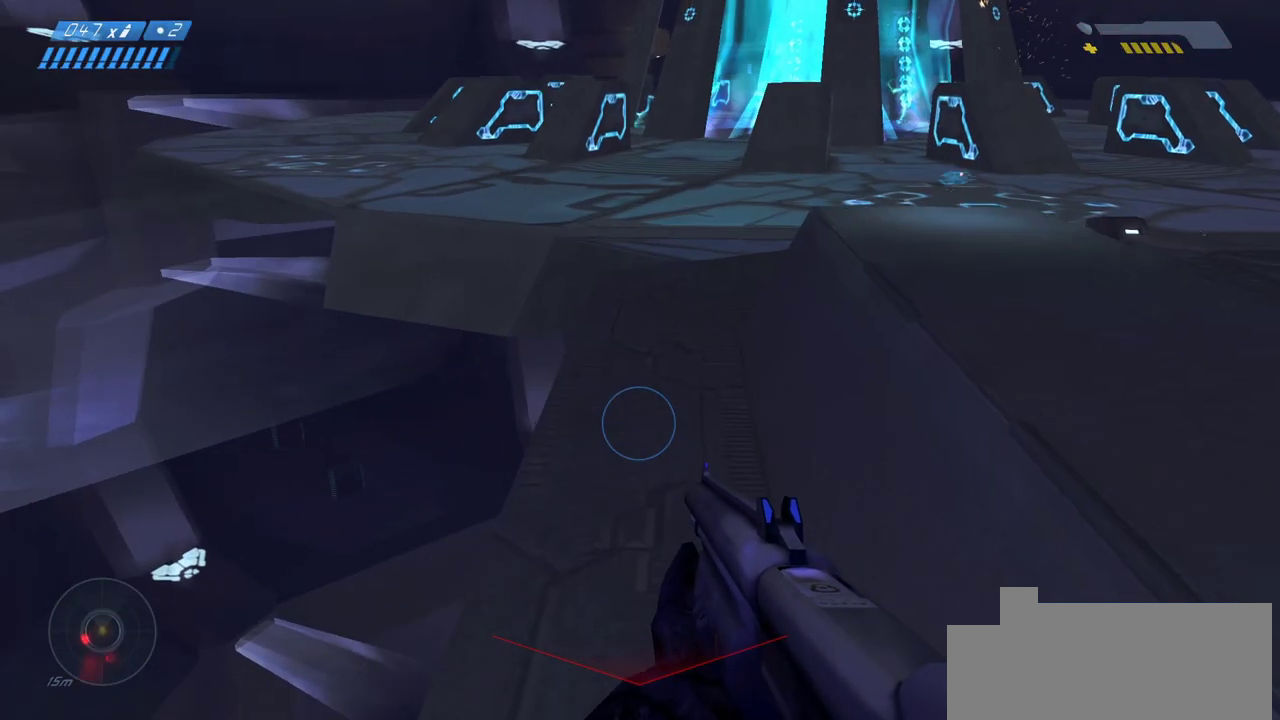
{"keys": ["w"], "mouse": [], "events": []}
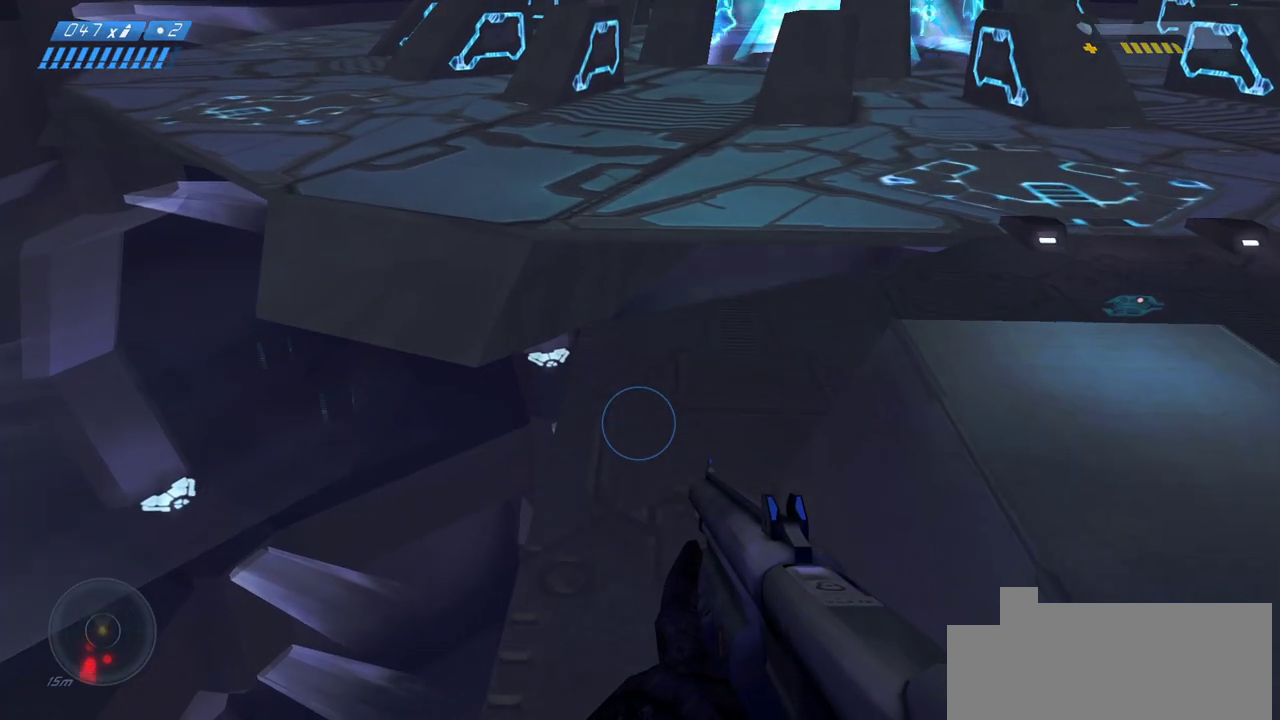
{"keys": ["w"], "mouse": [], "events": []}
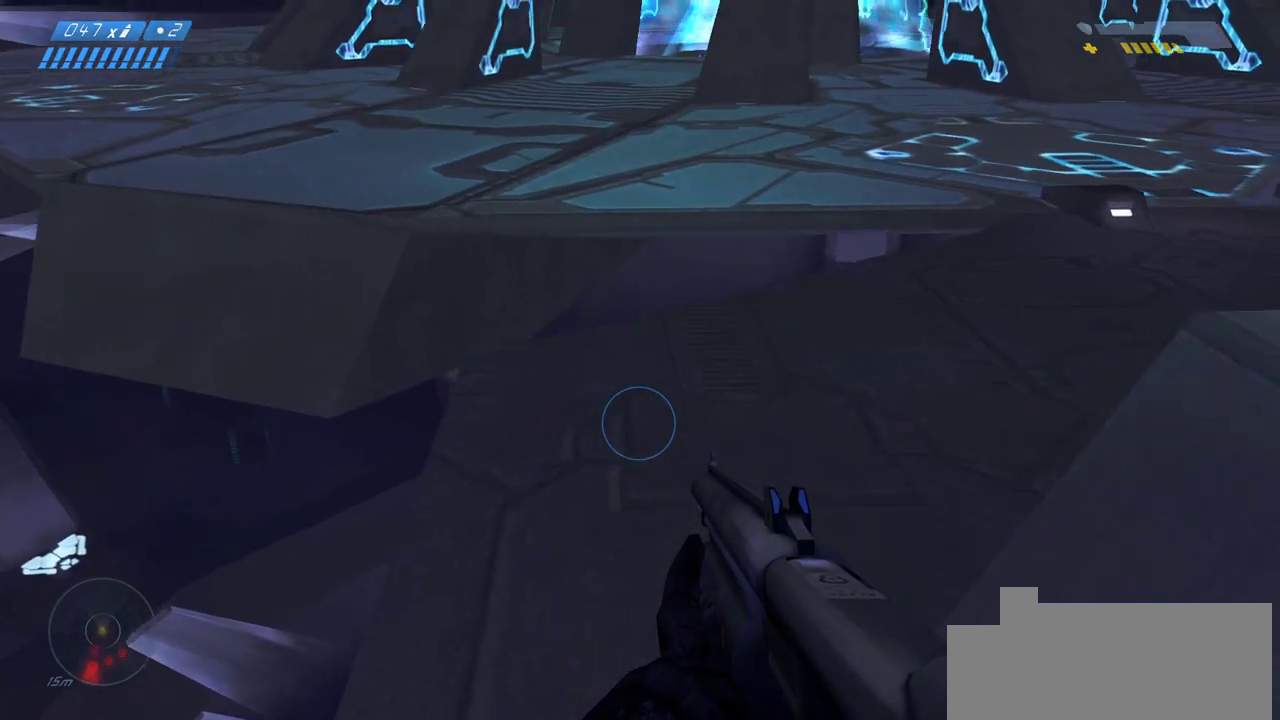
{"keys": ["w"], "mouse": [], "events": []}
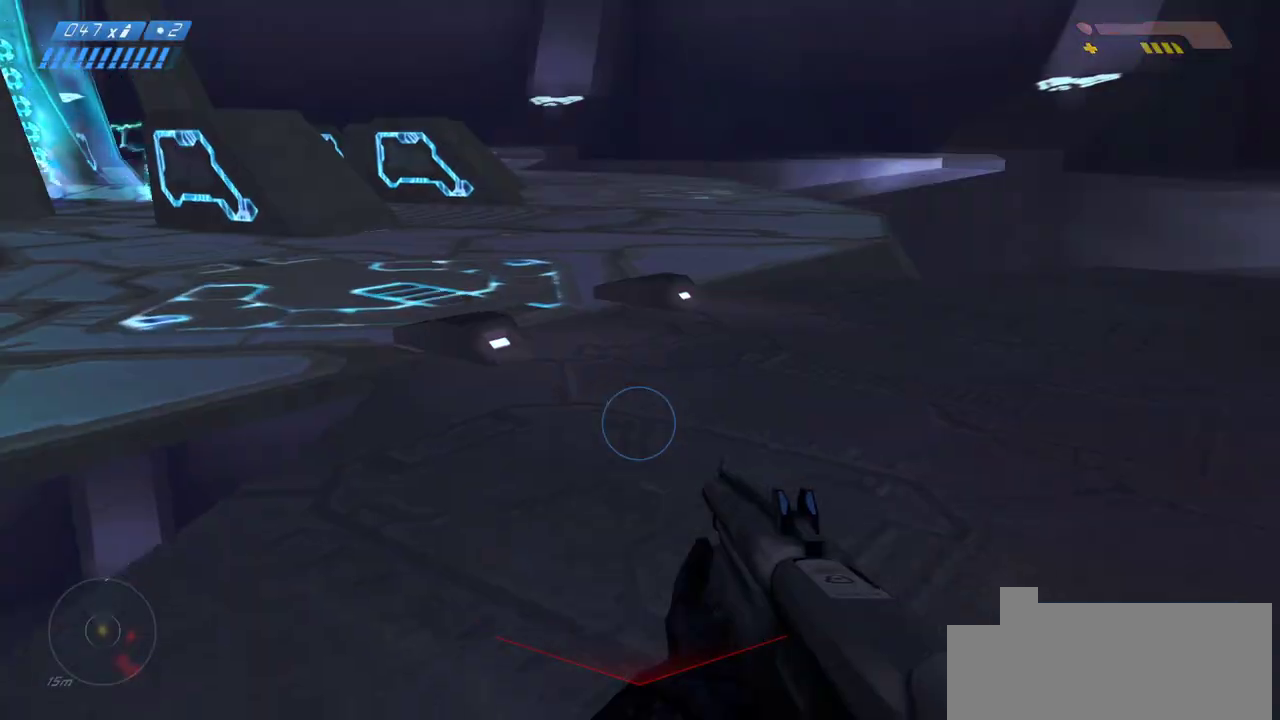
{"keys": ["w"], "mouse": [], "events": []}
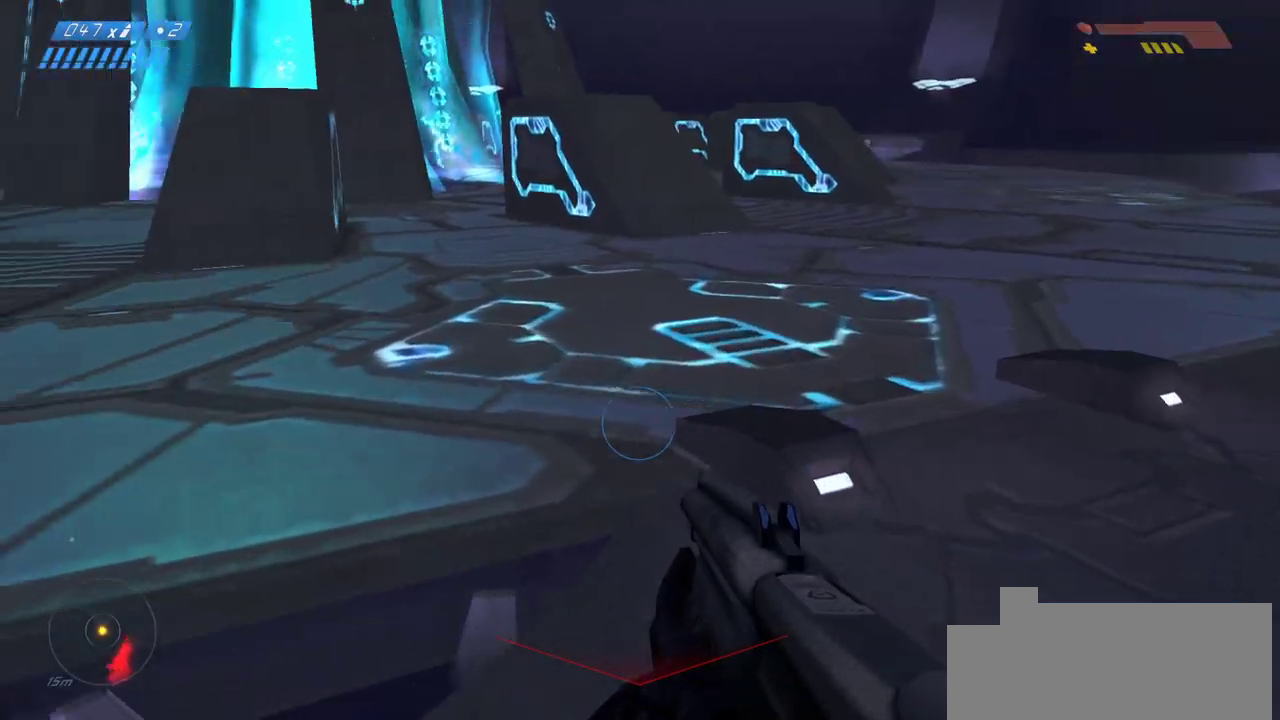
{"keys": ["w"], "mouse": [], "events": [[100, "space", "down"], [250, "space", "up"]]}
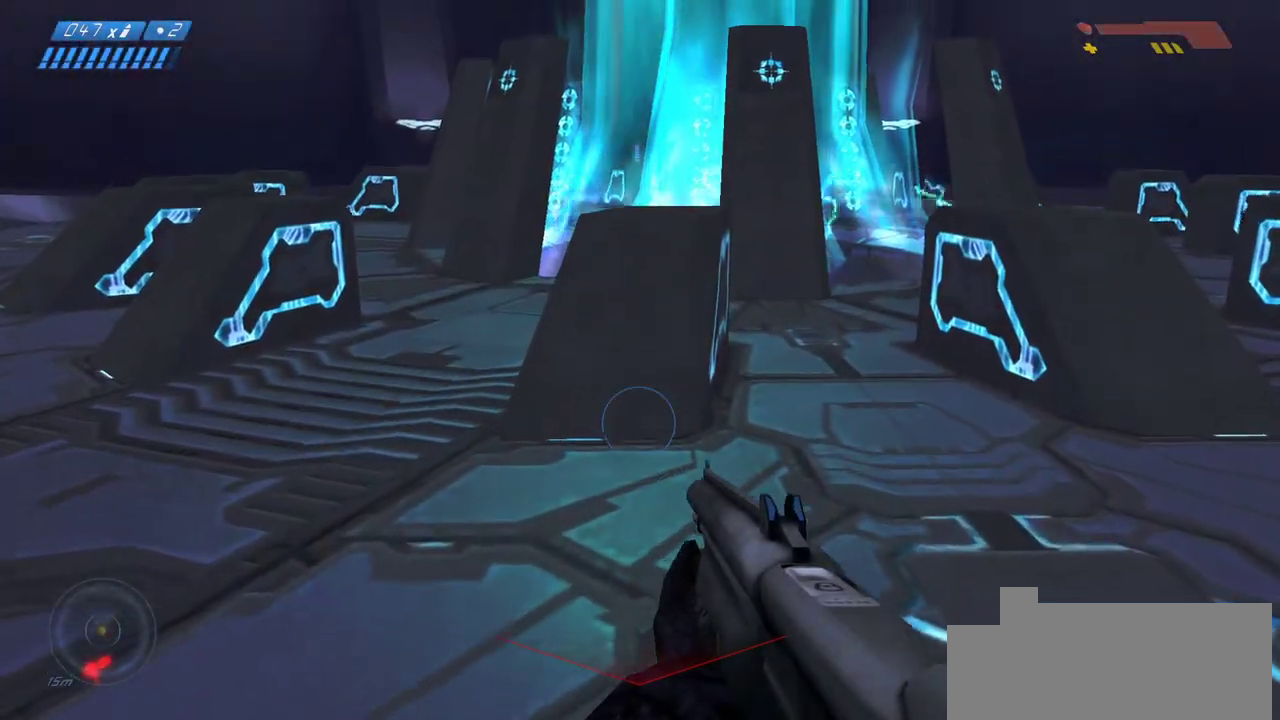
{"keys": ["w"], "mouse": [], "events": []}